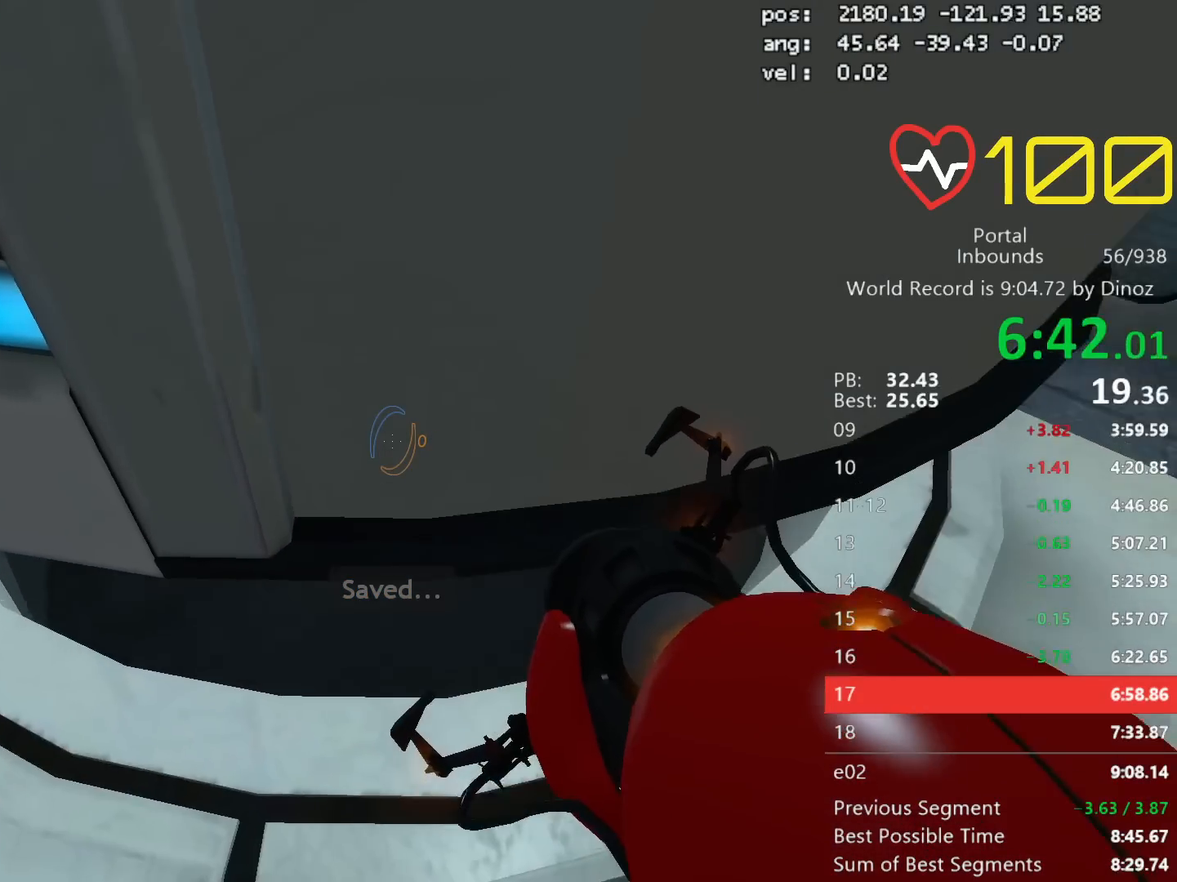
Gameplay with keyboard and mouse; each line is a JSON object with the keys and mouse buttons held at the frame after it. "events" lists presses ("down") and releases ("up") of "a", "alt", "c", "ctrl", "d", "e", "escape", "f", "mb6", "q", "r", "s", "shift", "space", "tab", "tilde", "v", "w", "x", "z", "mouse_left", "mouse_middle", "mouse_right", "mouse_mb4", "mouse_mb5", "mouse_wheel_up" and "mouse_wheel_down" between this image and that frame as [ms after this image, input, new state], when the widget could be followed in between. "mouse_left", "mouse_middle", "mouse_right", "mouse_mb4", "mouse_mb5", "mouse_wheel_up", "mouse_wheel_down" = the "left", "middle", "right", "mb4", "mb5", "wheel_up", "wheel_down" buttons of the "mouse" list. No other keys are recorded. Mouse movement is not recorded. Key names are as the overlay labels them; some are game actions (e.g. jump) rather than physical keys. Not read: 1 2 3 4 5.
{"keys": ["shift"], "mouse": ["mb5"], "events": [[283, "w", "up"], [383, "mouse_mb5", "down"]]}
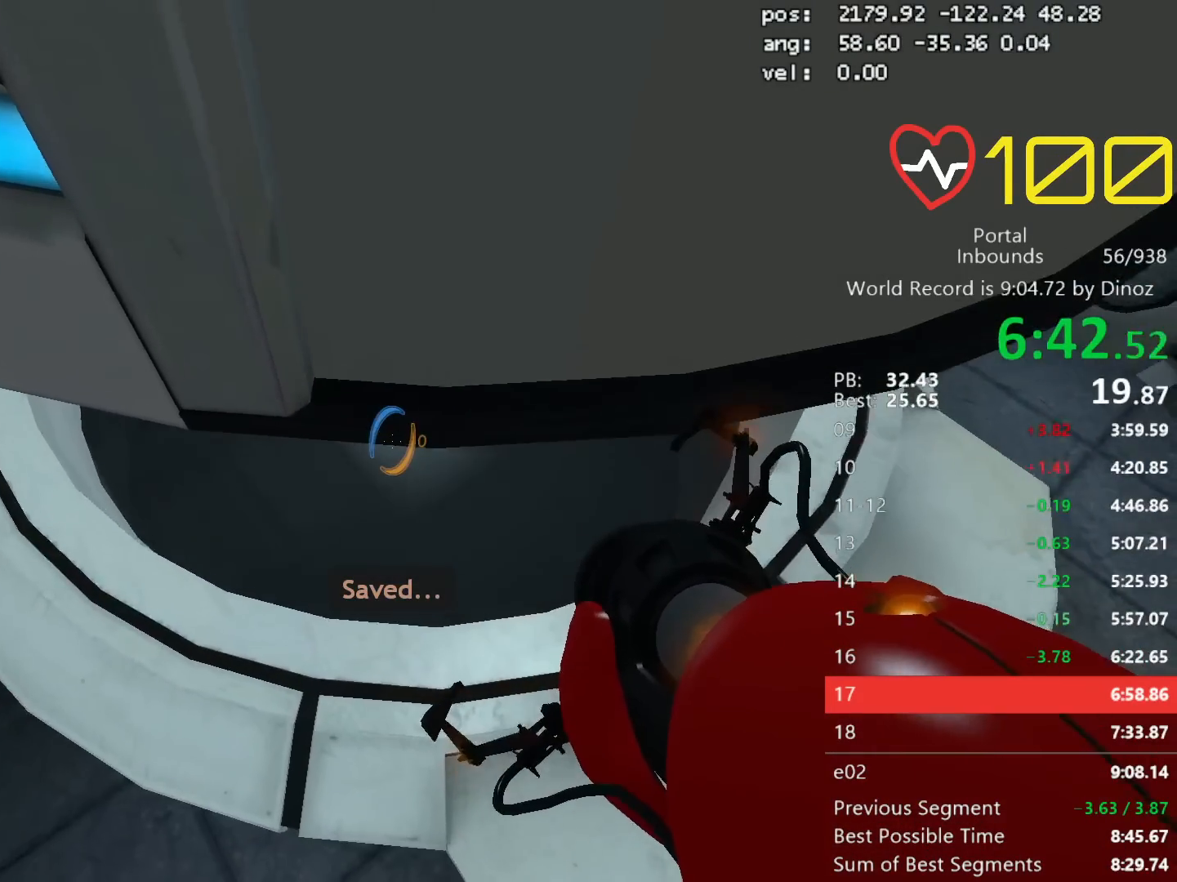
{"keys": ["shift"], "mouse": [], "events": [[17, "mouse_mb5", "up"]]}
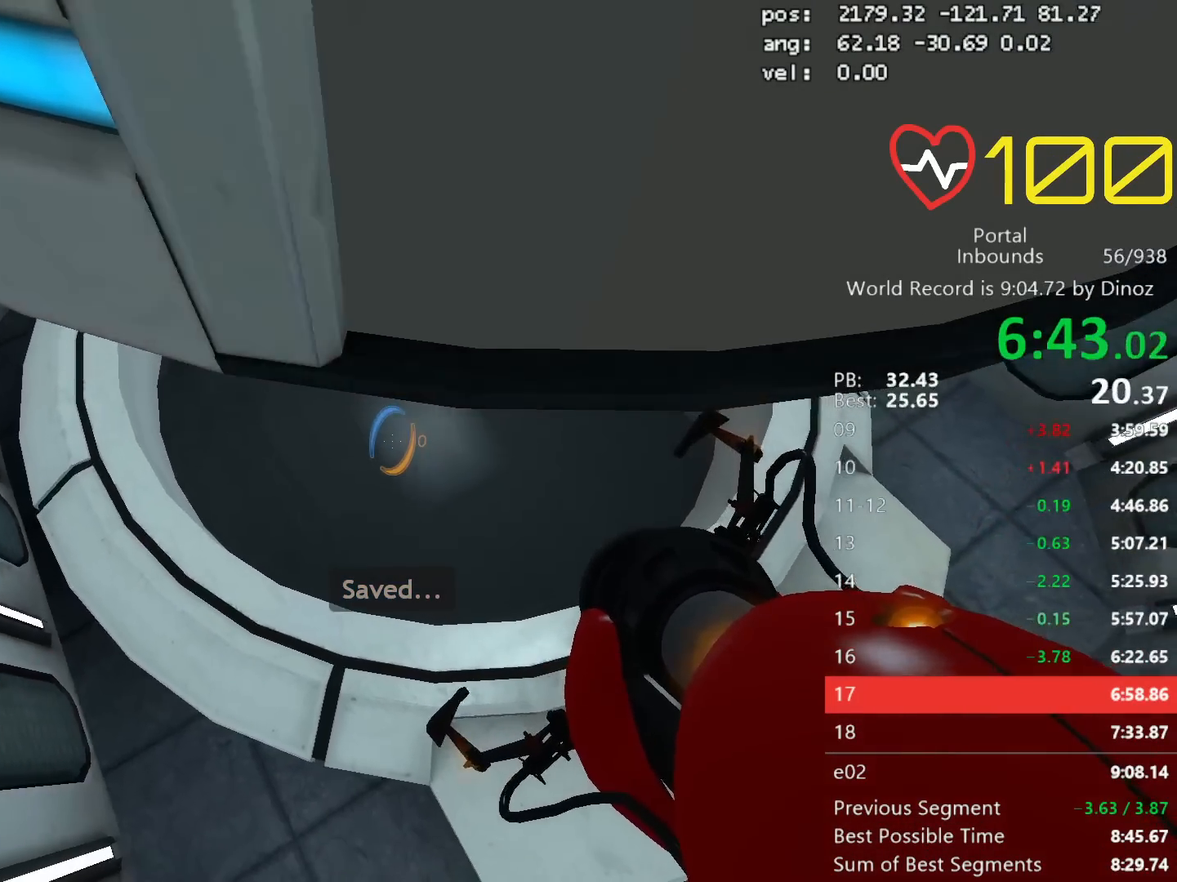
{"keys": ["shift"], "mouse": []}
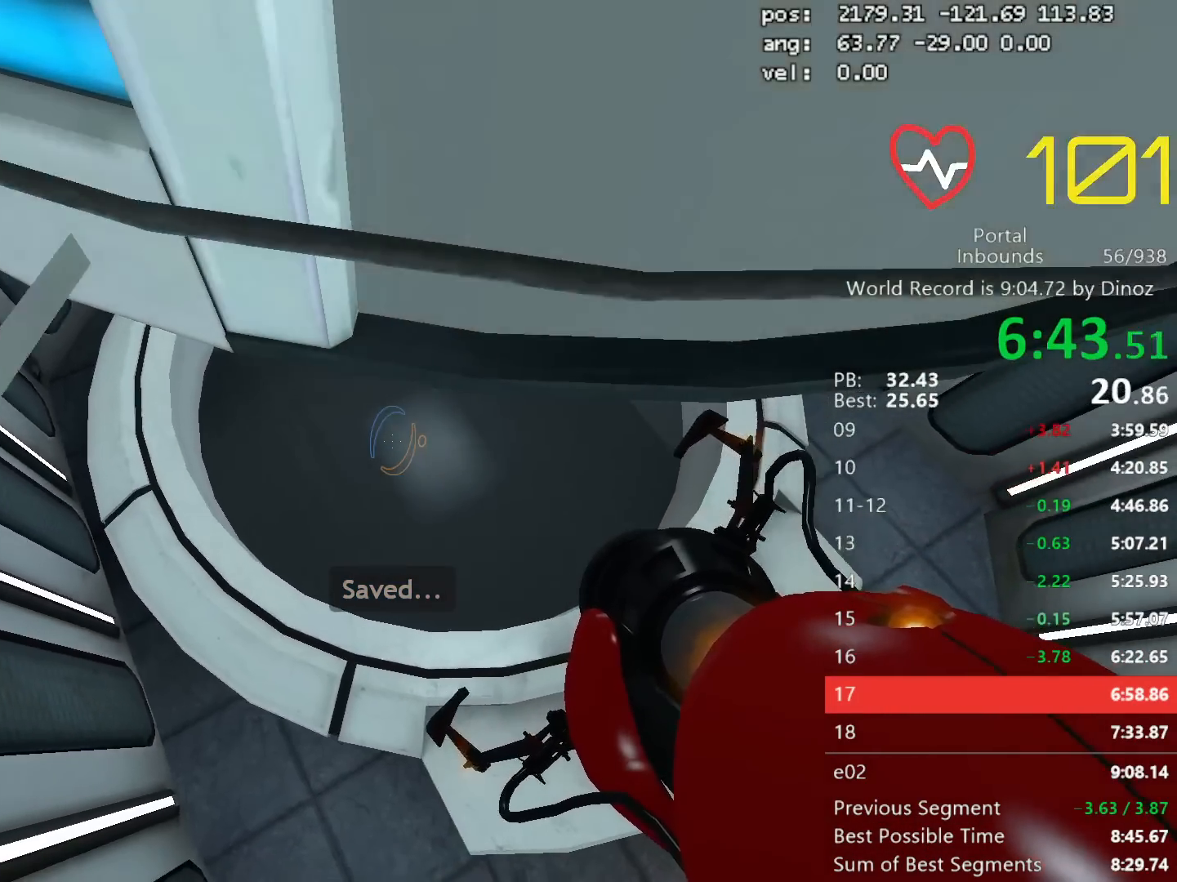
{"keys": ["shift"], "mouse": []}
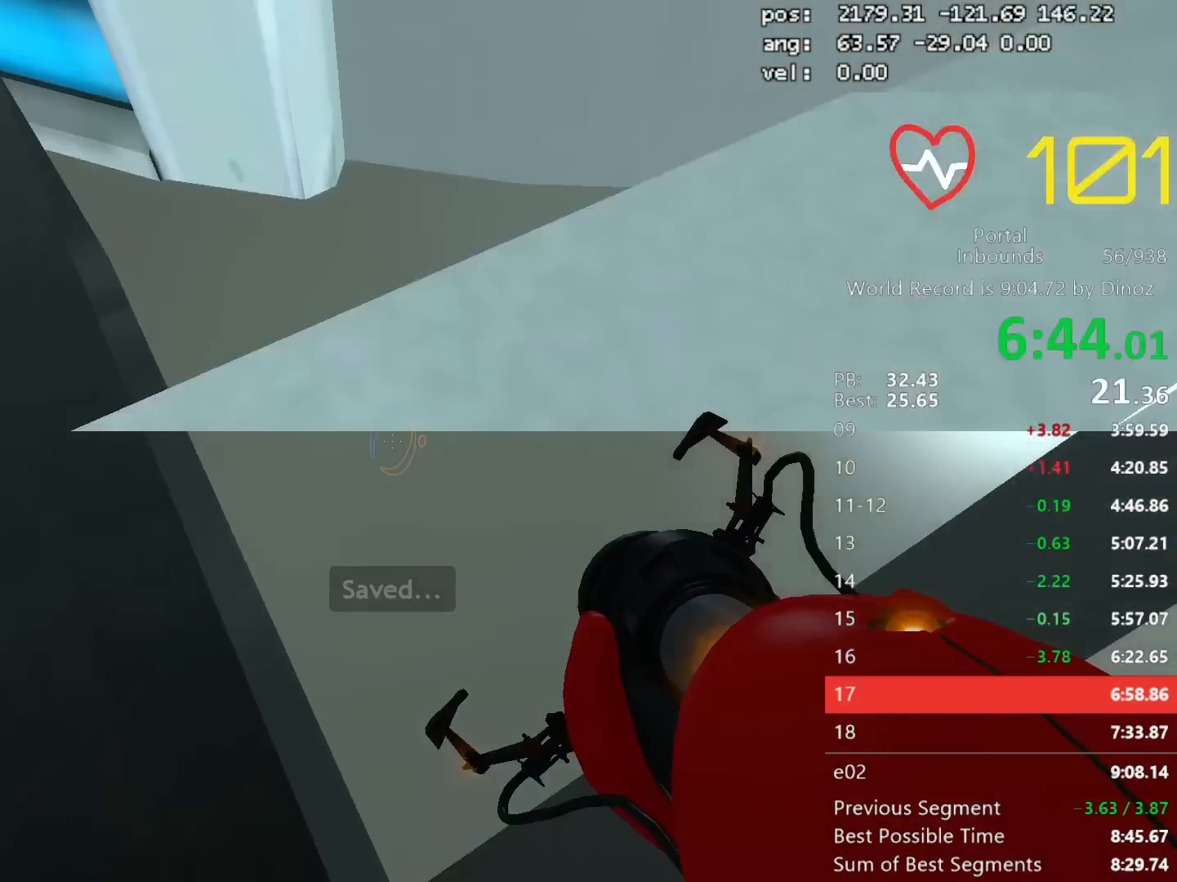
{"keys": ["shift"], "mouse": [], "events": []}
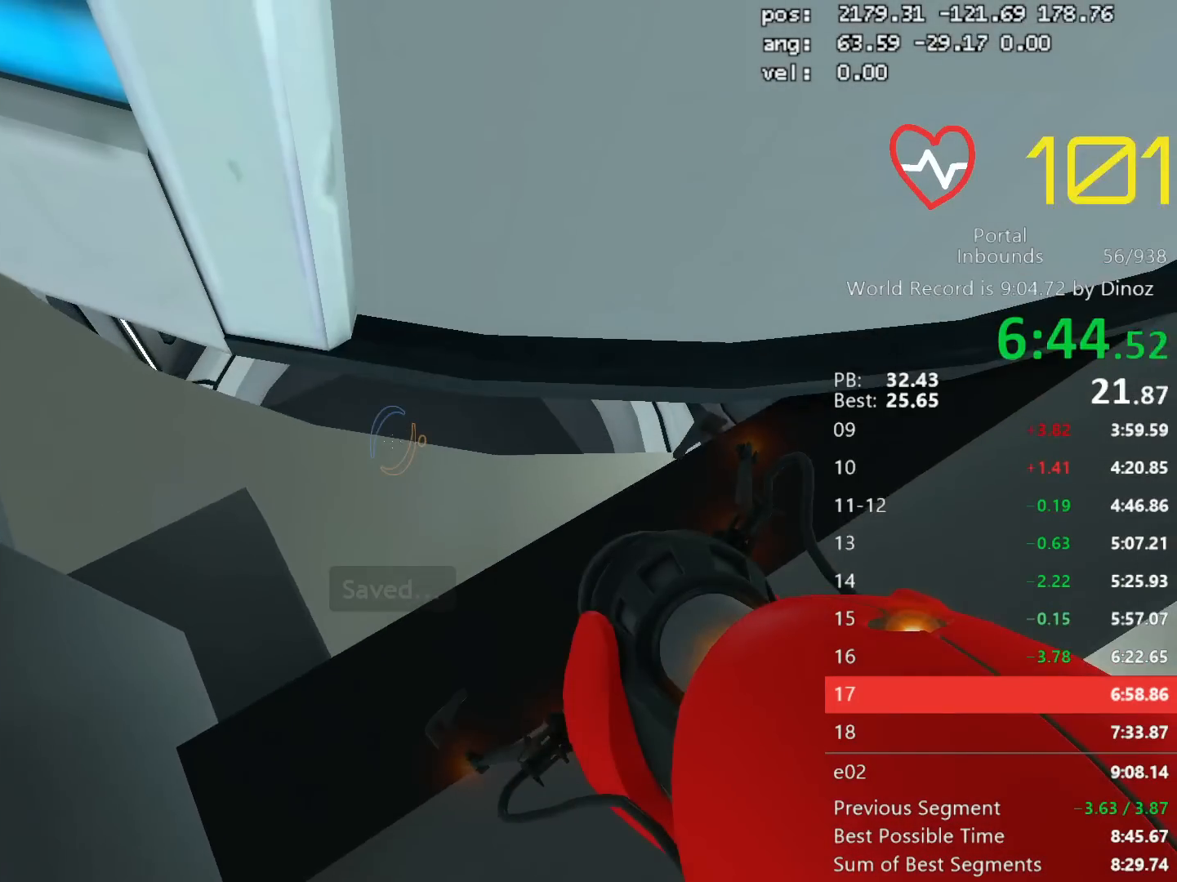
{"keys": ["a", "shift", "w"], "mouse": [], "events": [[183, "mouse_right", "down"], [317, "mouse_right", "up"], [317, "w", "down"], [367, "a", "down"]]}
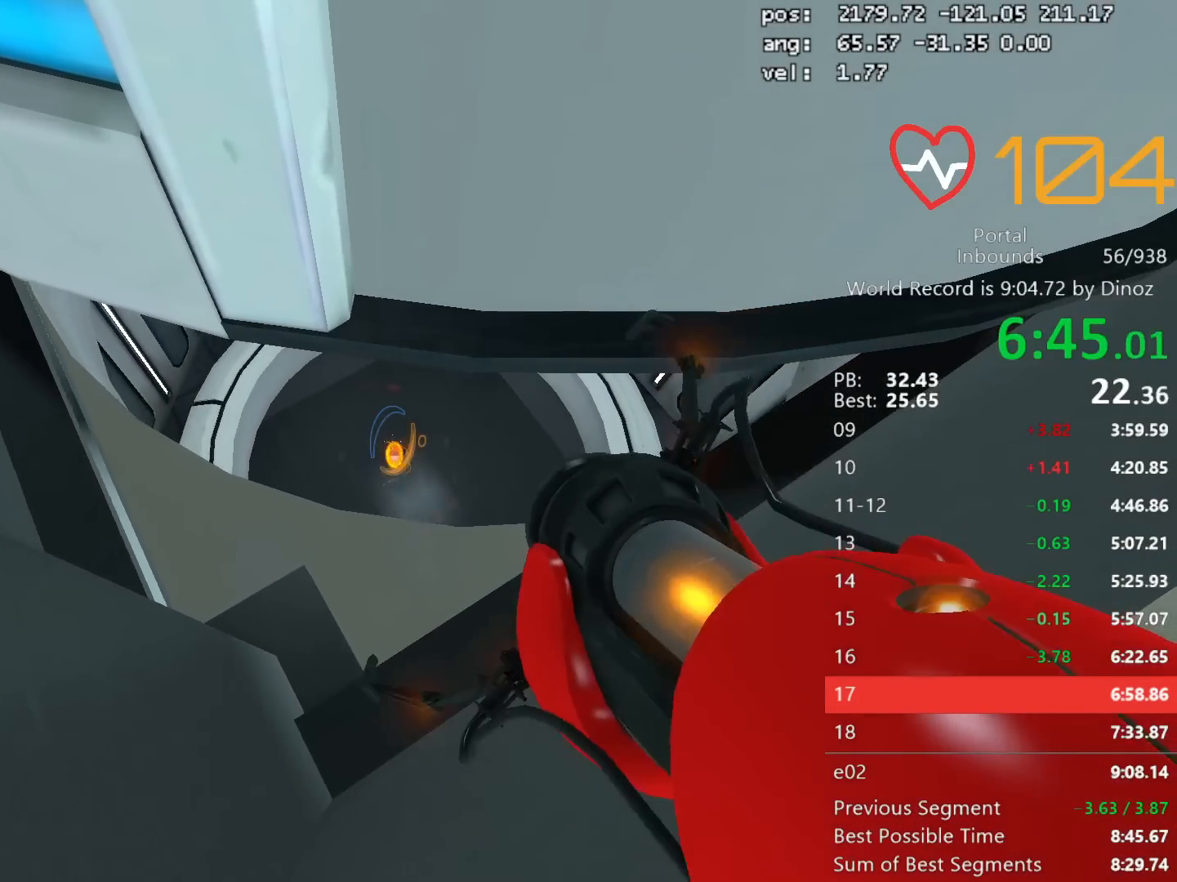
{"keys": ["shift", "w"], "mouse": [], "events": [[50, "a", "up"]]}
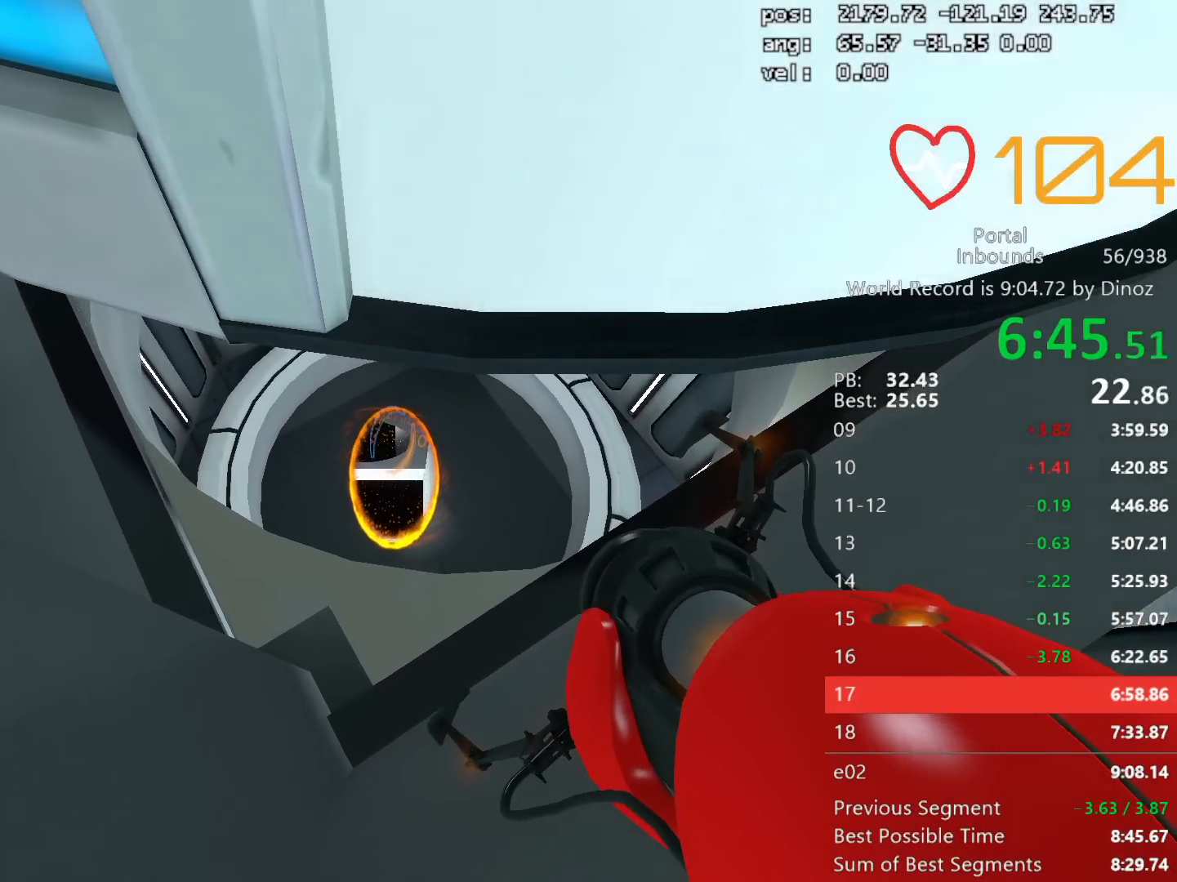
{"keys": [], "mouse": [], "events": [[117, "w", "up"], [200, "shift", "up"]]}
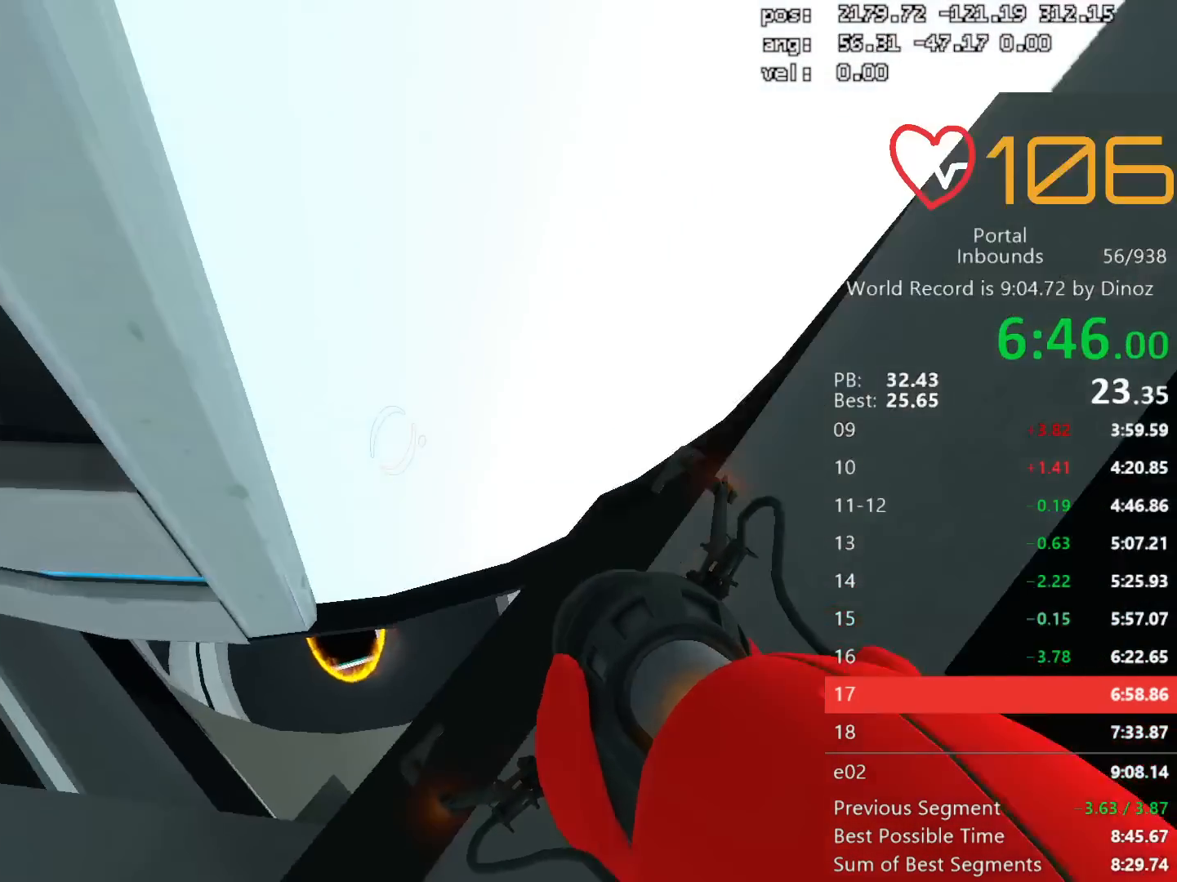
{"keys": [], "mouse": [], "events": []}
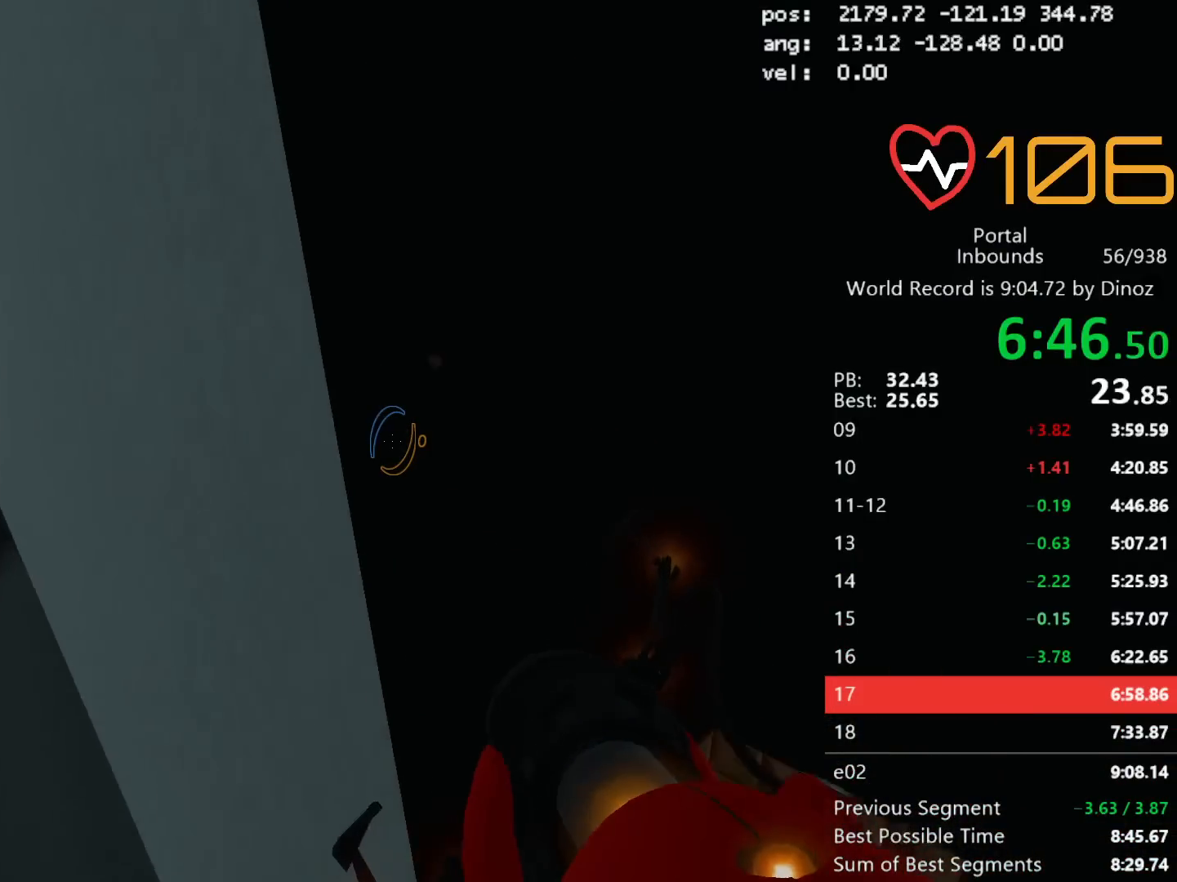
{"keys": [], "mouse": [], "events": []}
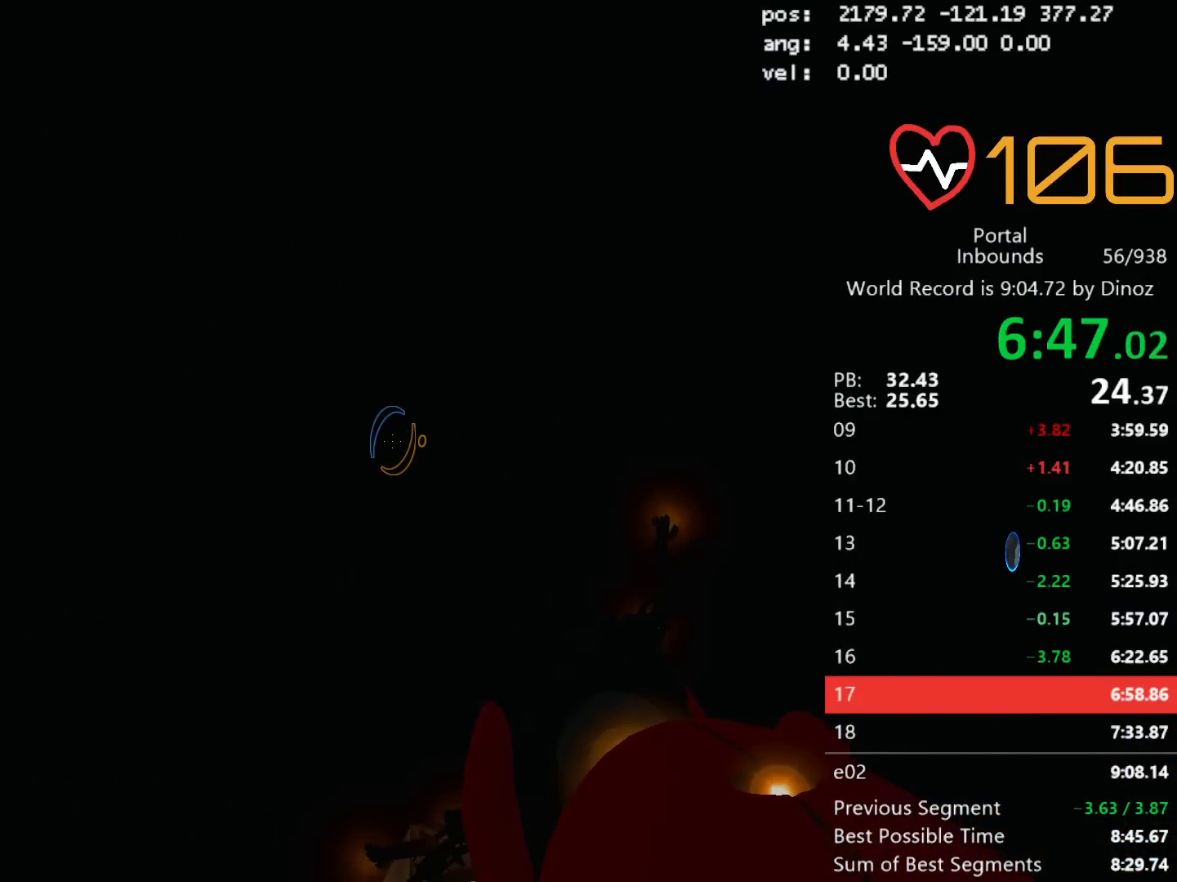
{"keys": [], "mouse": [], "events": []}
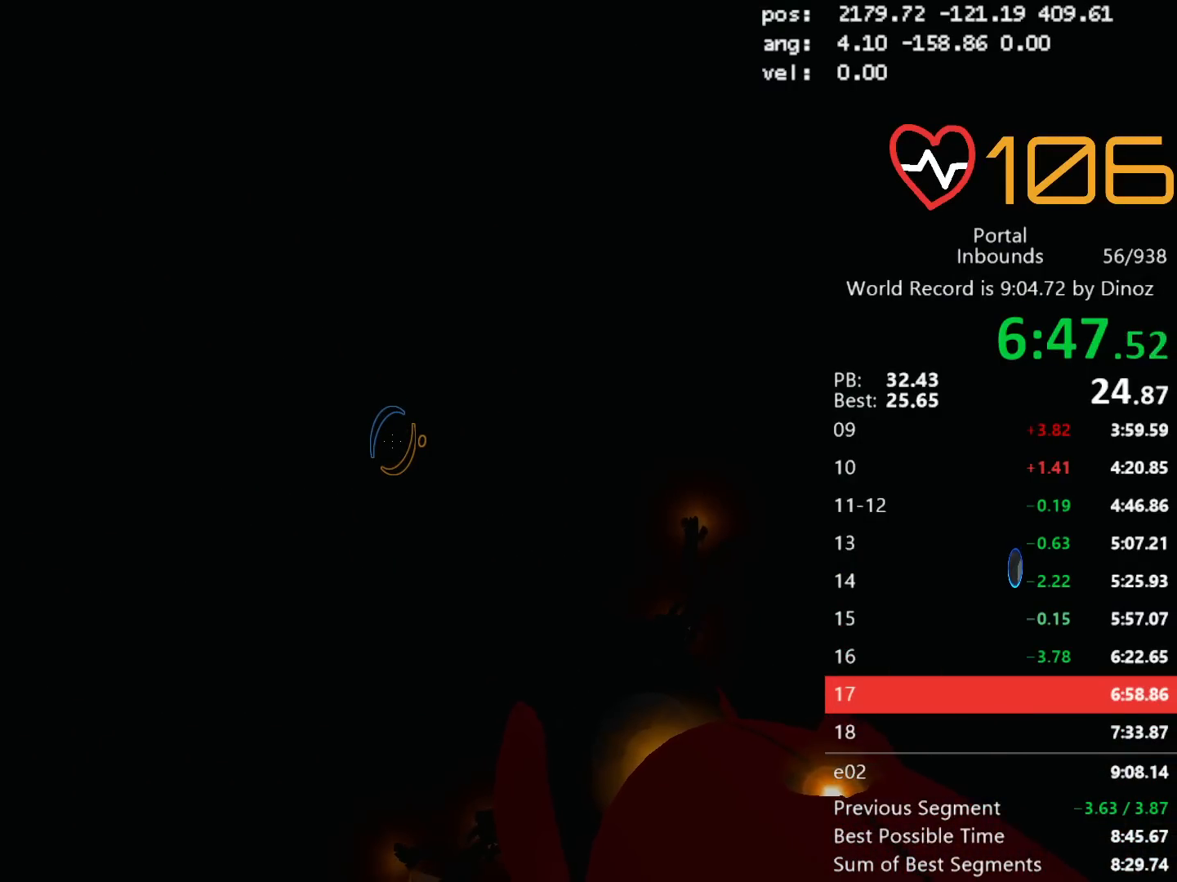
{"keys": [], "mouse": [], "events": []}
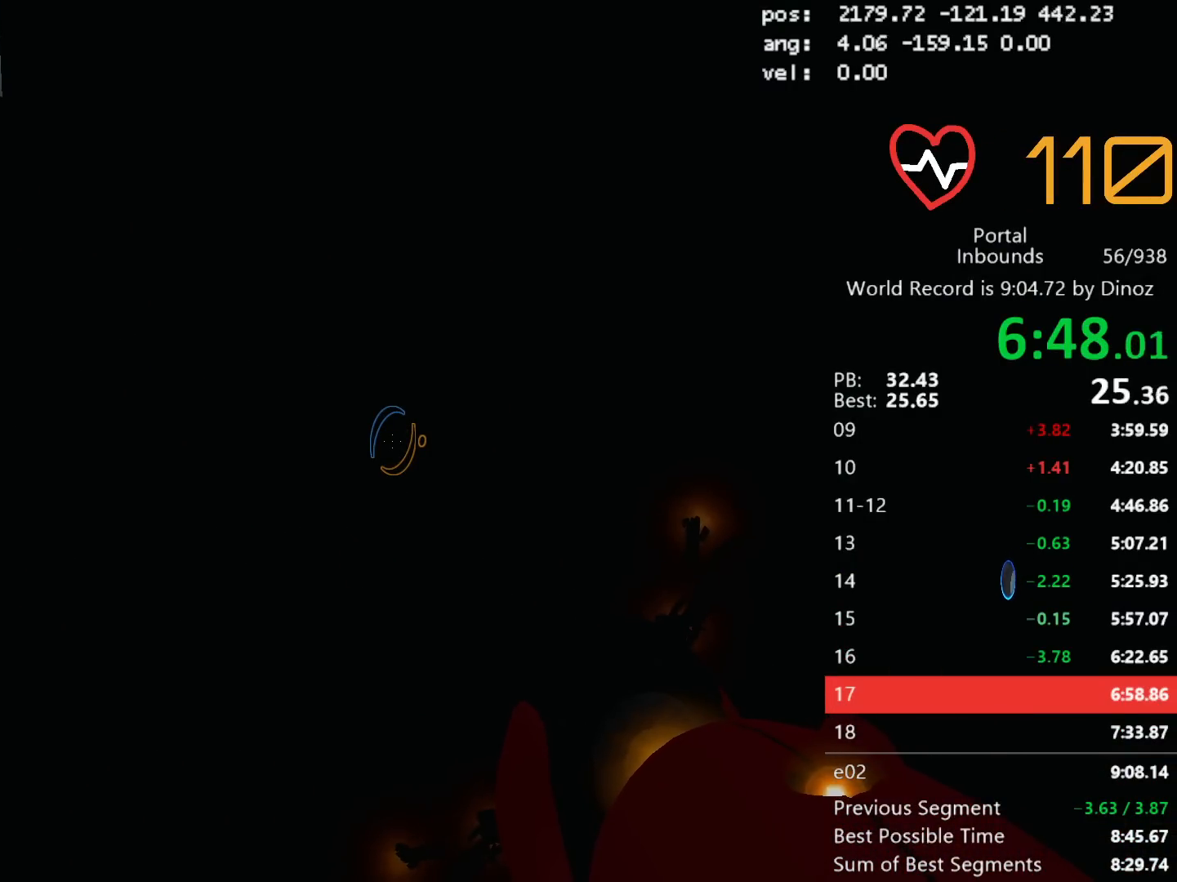
{"keys": [], "mouse": [], "events": []}
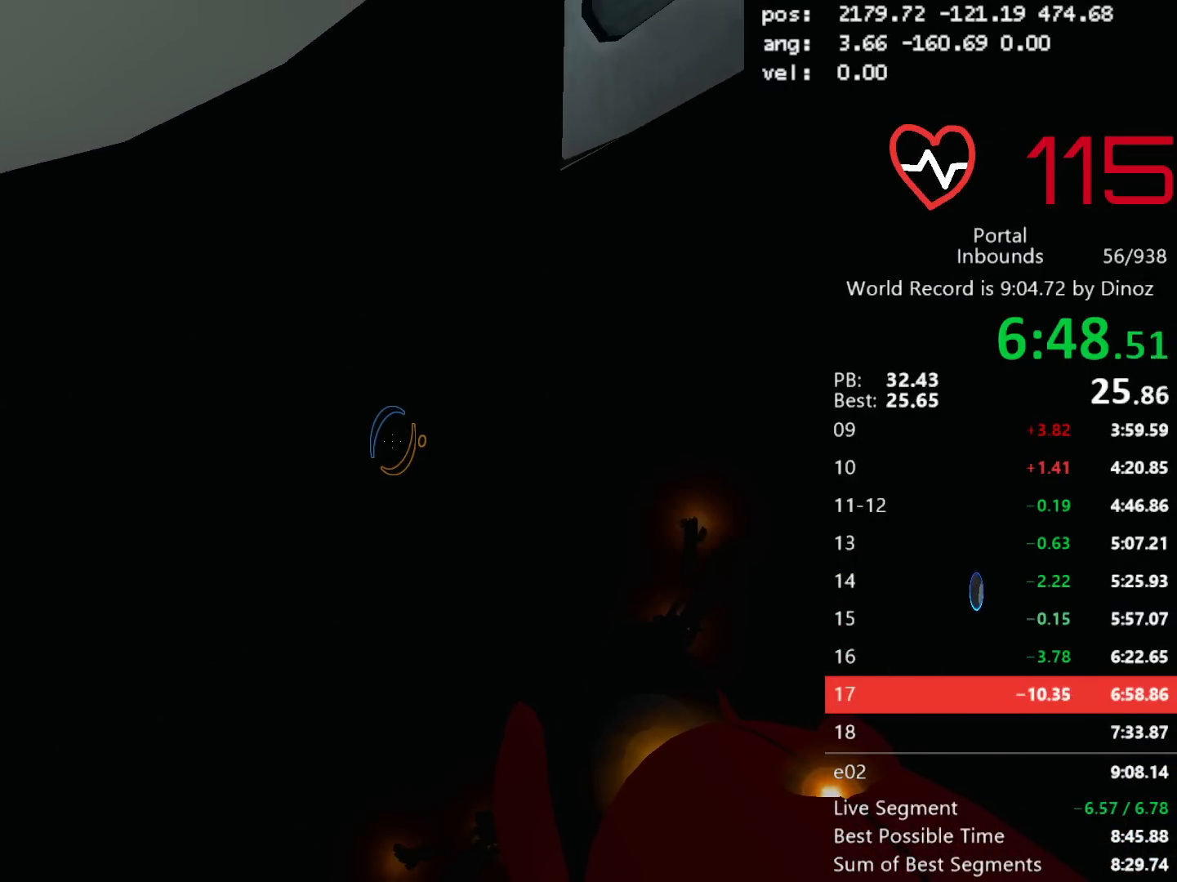
{"keys": [], "mouse": [], "events": []}
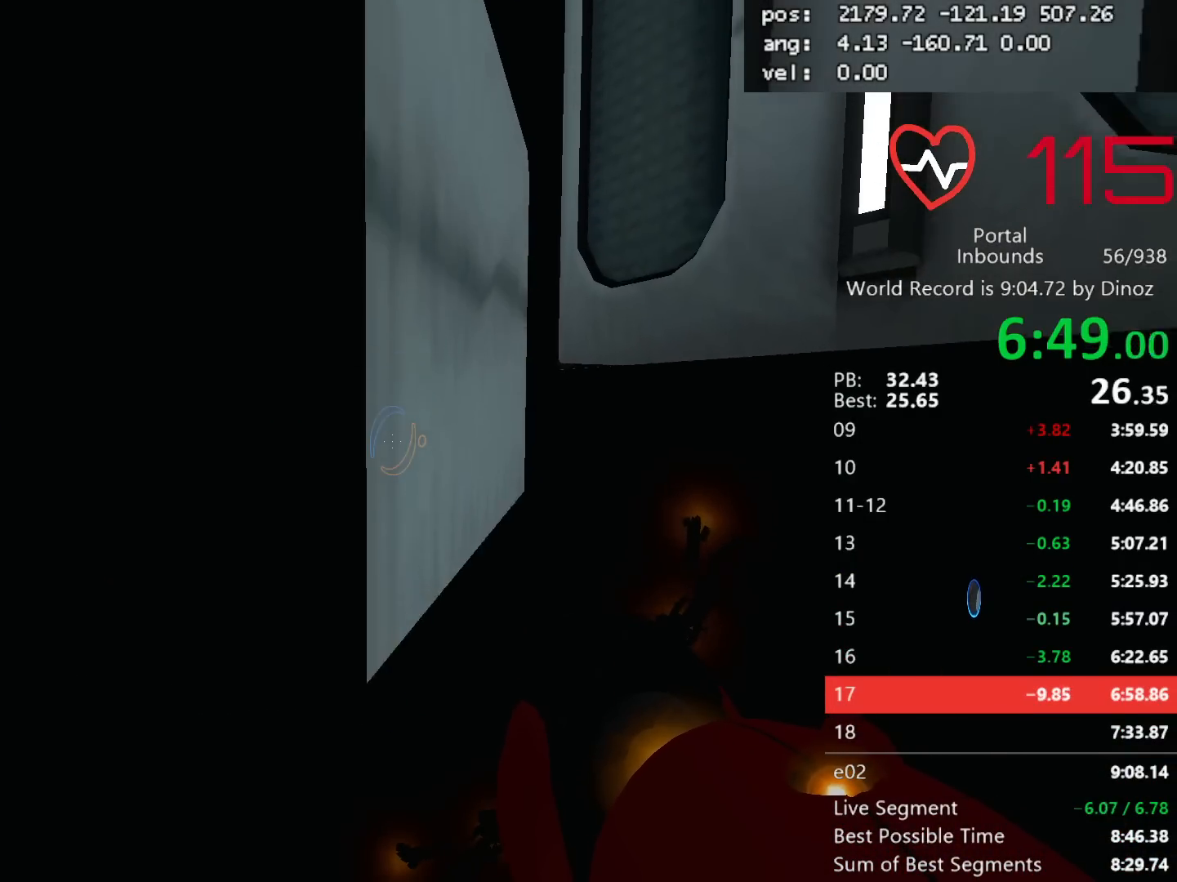
{"keys": [], "mouse": [], "events": [[217, "mouse_mb5", "down"], [317, "mouse_mb5", "up"]]}
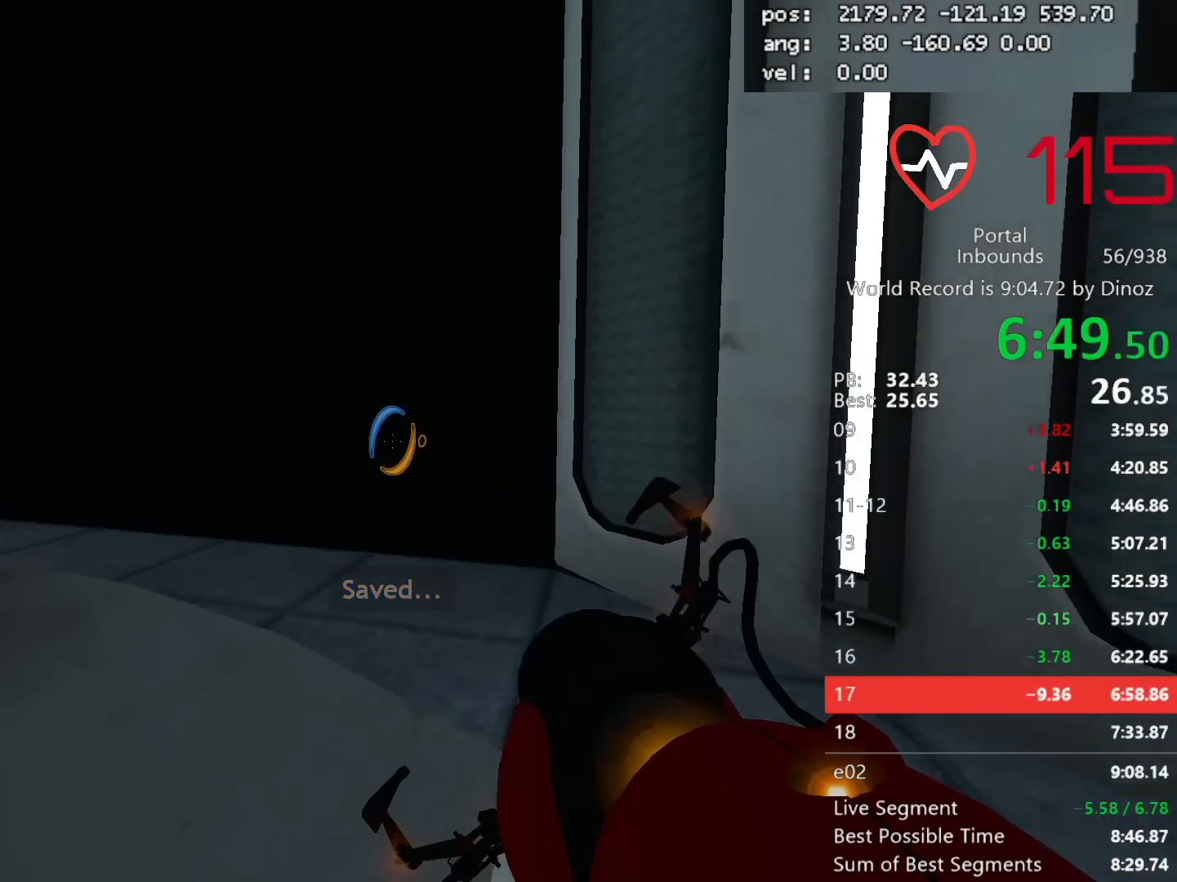
{"keys": ["a", "s"], "mouse": [], "events": [[150, "a", "down"], [467, "s", "down"]]}
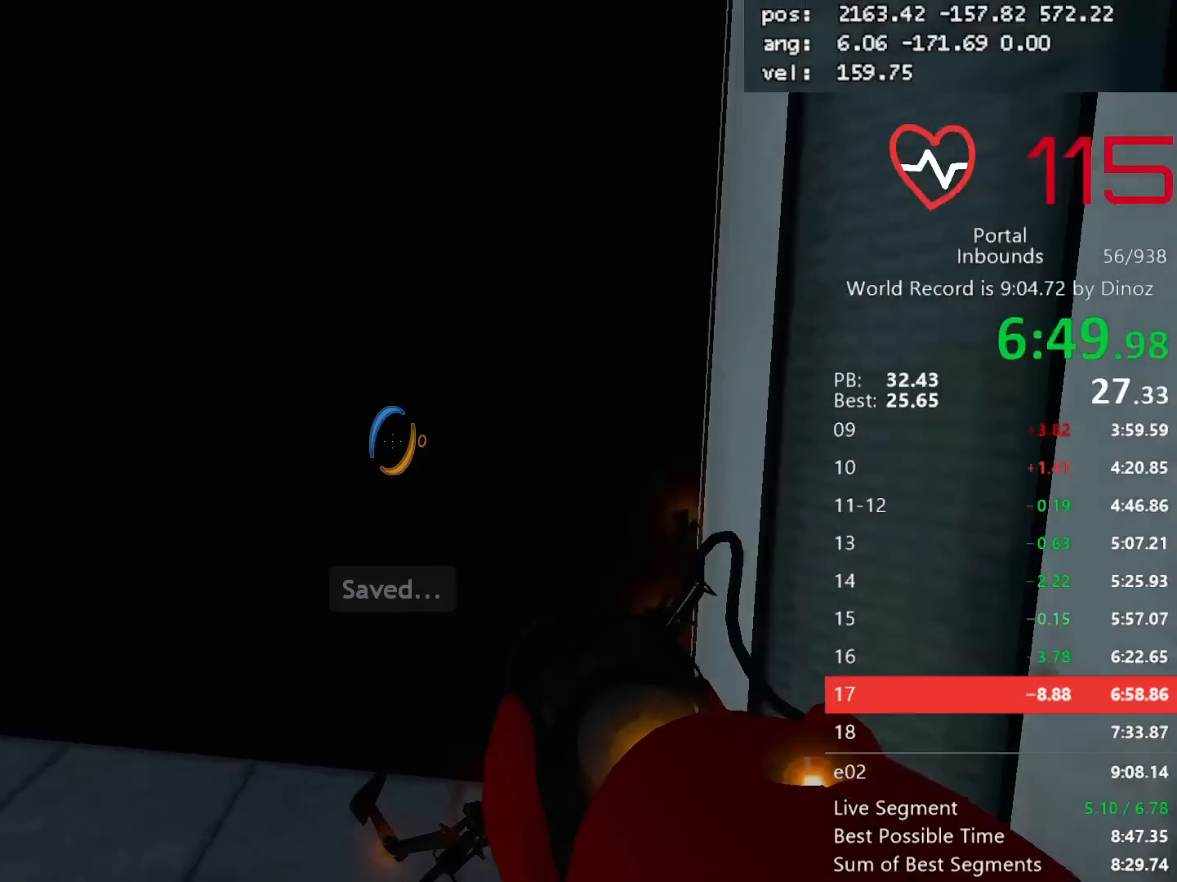
{"keys": [], "mouse": [], "events": [[17, "d", "down"], [67, "a", "up"], [67, "mouse_mb5", "down"], [167, "d", "up"], [167, "mouse_mb5", "up"], [167, "s", "up"]]}
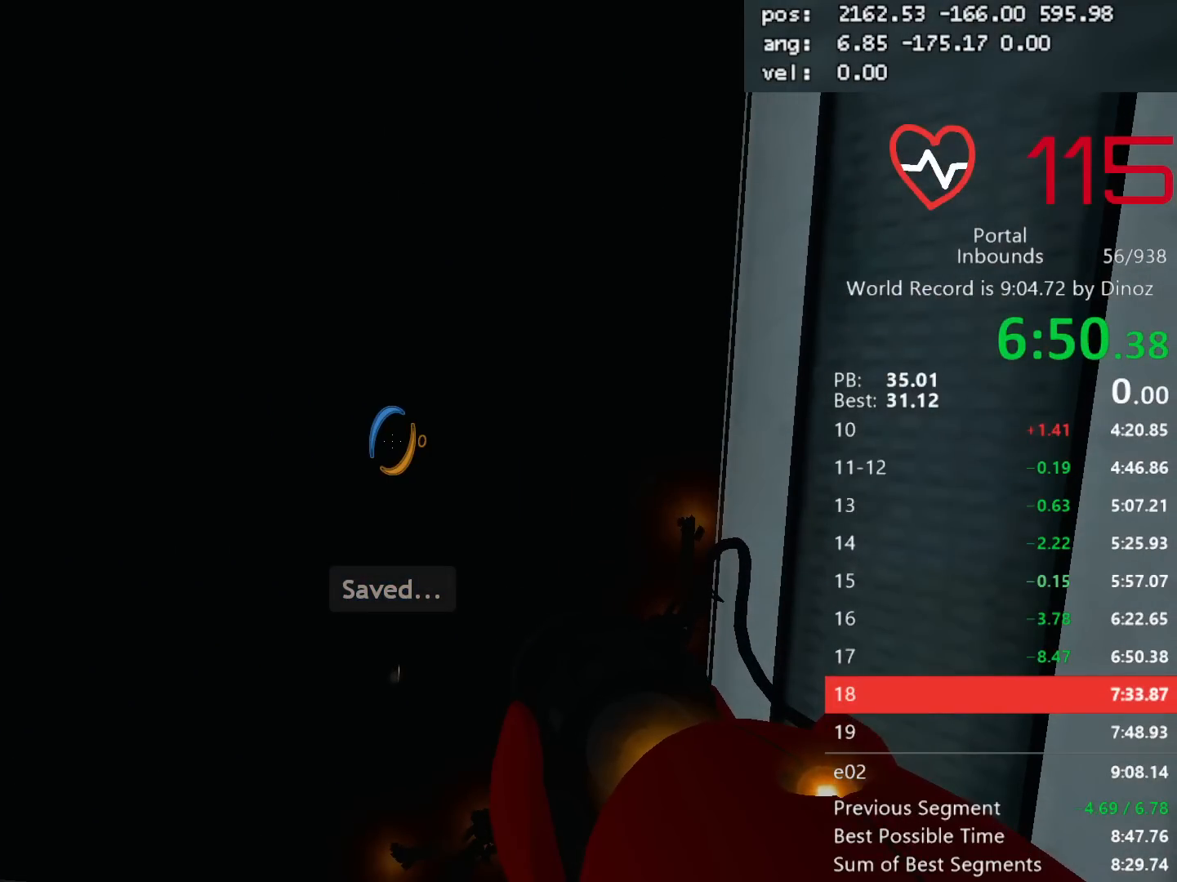
{"keys": [], "mouse": [], "events": []}